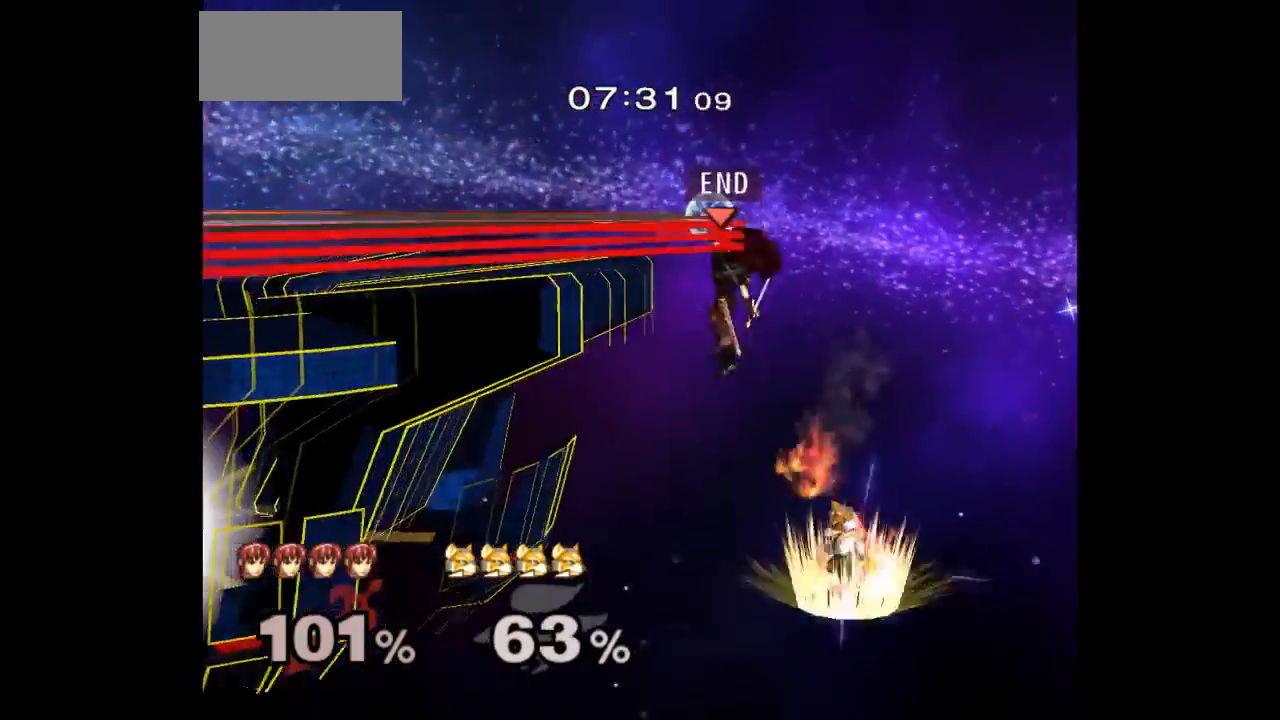
Gameplay with a controller (Nintendo layout); each line is a JSON object with the inputs held at the frame after it. "events" lists button and stick changes between this image and that frame as [ms after this image, input, new state], when the widget could be followed in between. Not read: L3 R3 START.
{"buttons": [], "left_stick": "up-left", "right_stick": "center", "events": [[67, "left_stick", "right"], [150, "left_stick", "up-left"], [300, "left_stick", "down"], [383, "A", "down"], [467, "A", "up"], [467, "left_stick", "up-left"]]}
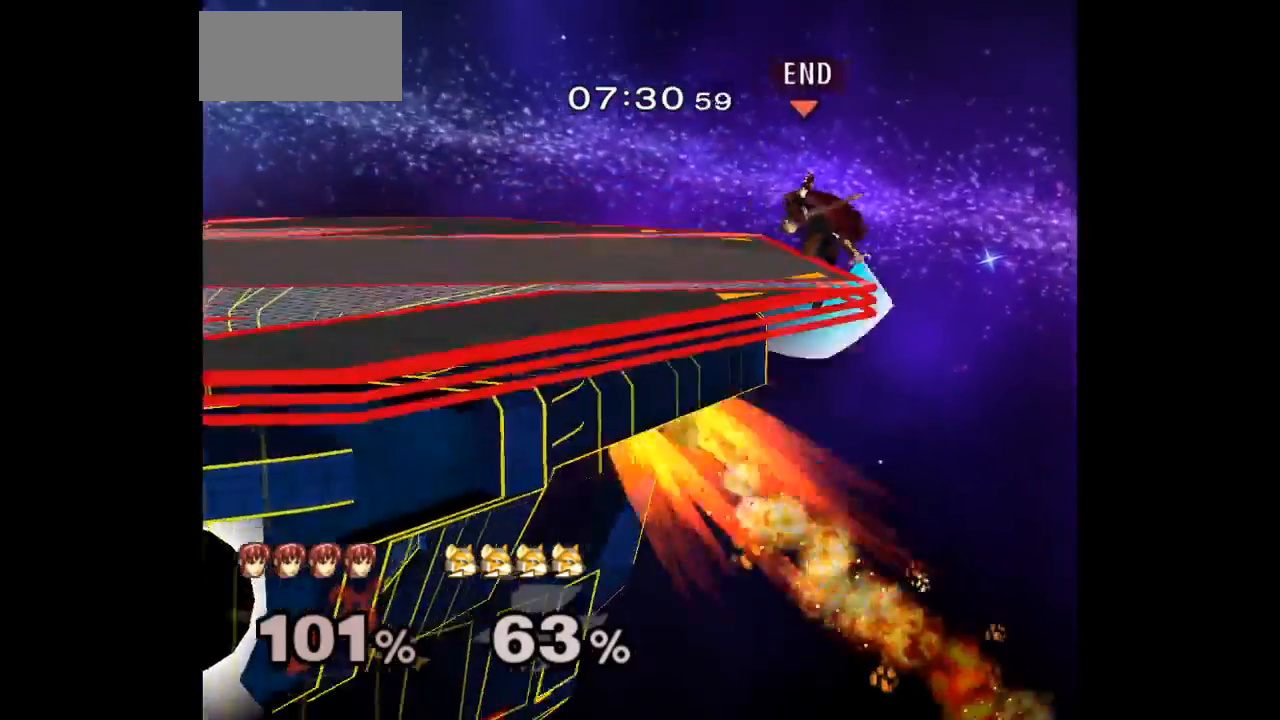
{"buttons": [], "left_stick": "center", "right_stick": "center"}
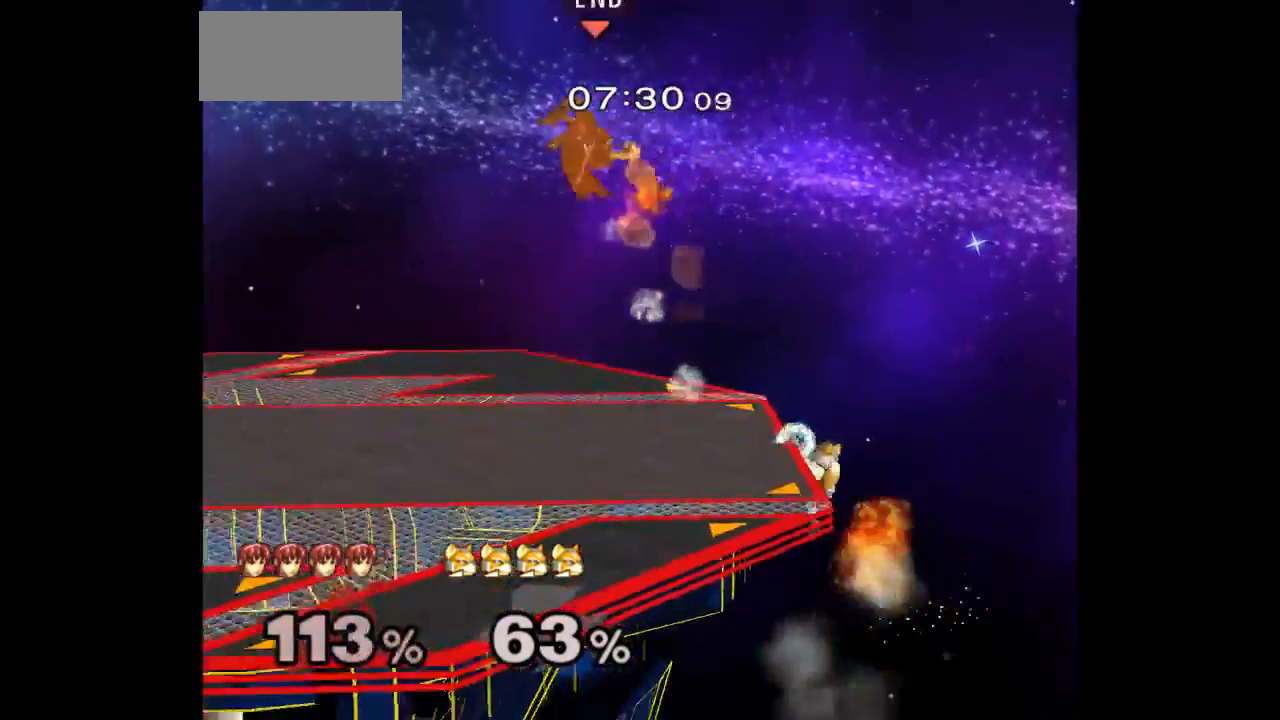
{"buttons": [], "left_stick": "up-right", "right_stick": "center", "events": [[17, "left_stick", "down-left"], [233, "left_stick", "left"], [467, "left_stick", "up-right"]]}
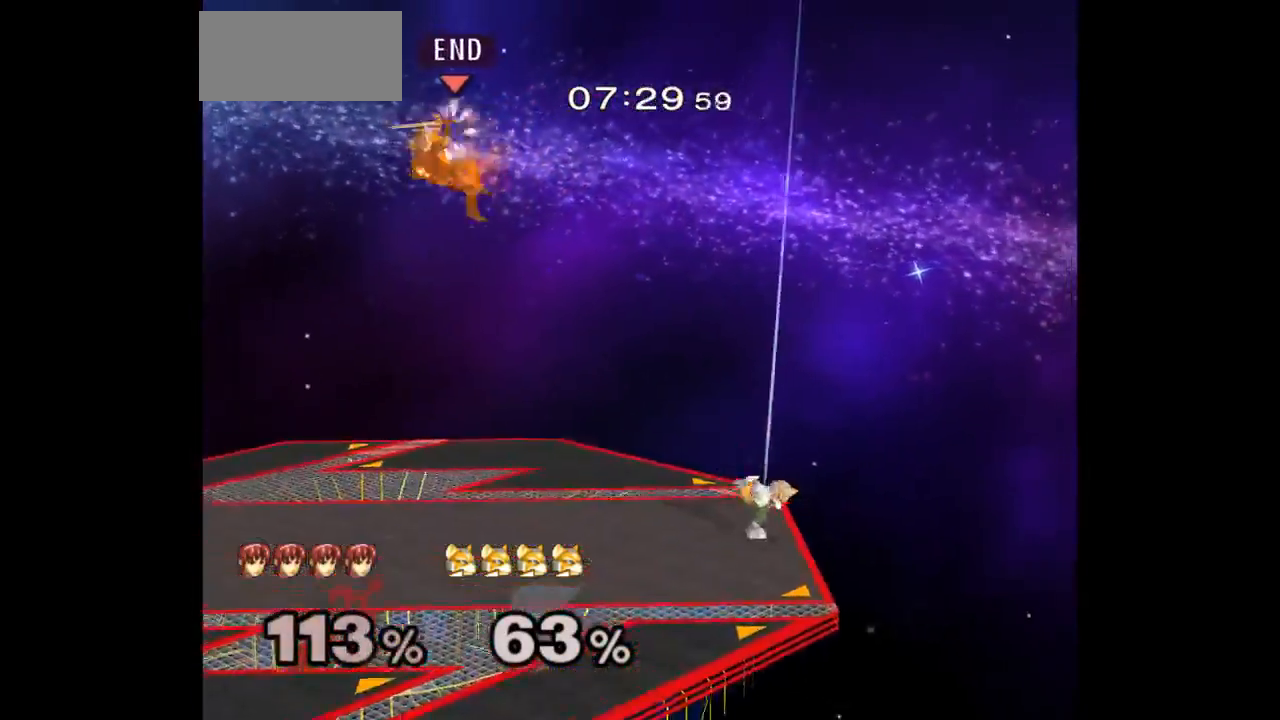
{"buttons": [], "left_stick": "right", "right_stick": "center", "events": [[250, "left_stick", "down-right"], [300, "left_stick", "down-left"], [433, "left_stick", "right"]]}
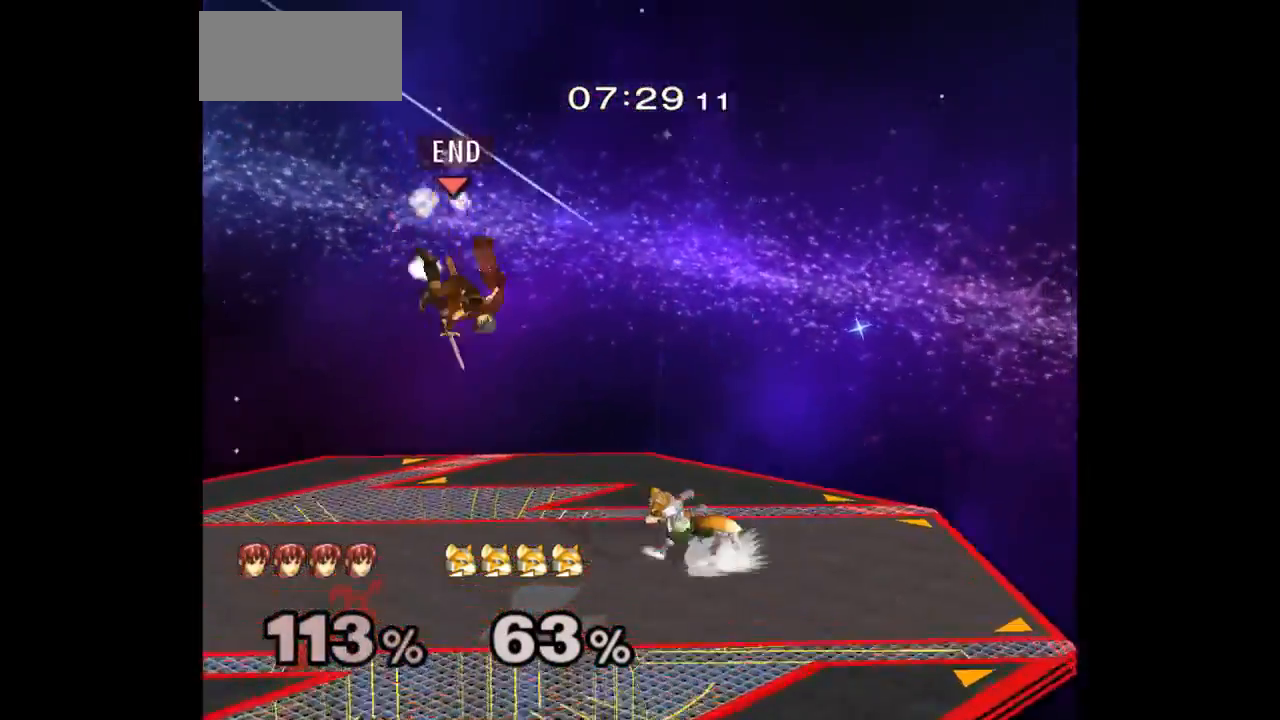
{"buttons": [], "left_stick": "center", "right_stick": "center", "events": [[133, "A", "down"], [133, "Z", "down"], [167, "left_stick", "down-right"], [200, "Z", "up"], [233, "A", "up"], [267, "A", "down"], [267, "Z", "down"], [333, "left_stick", "center"], [433, "Z", "up"], [450, "A", "up"]]}
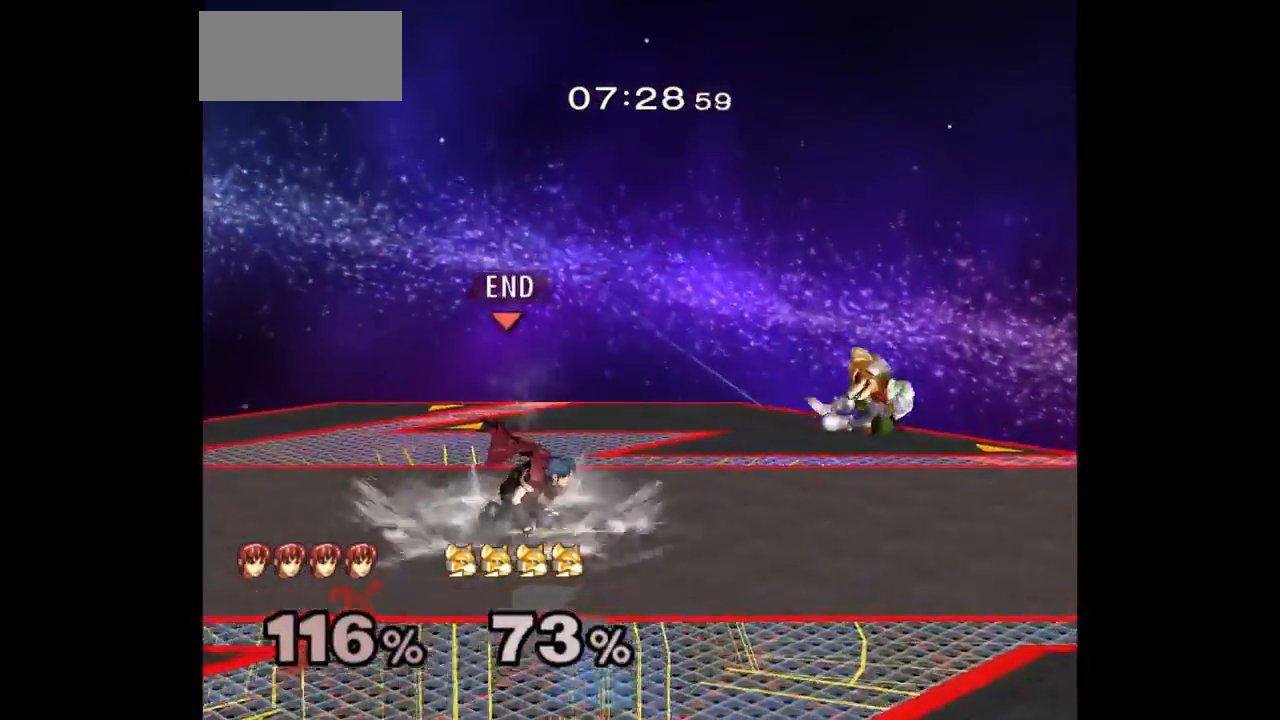
{"buttons": [], "left_stick": "right", "right_stick": "center", "events": [[17, "left_stick", "right"], [217, "L1", "down"], [217, "left_stick", "down-right"], [367, "L1", "up"], [367, "left_stick", "right"]]}
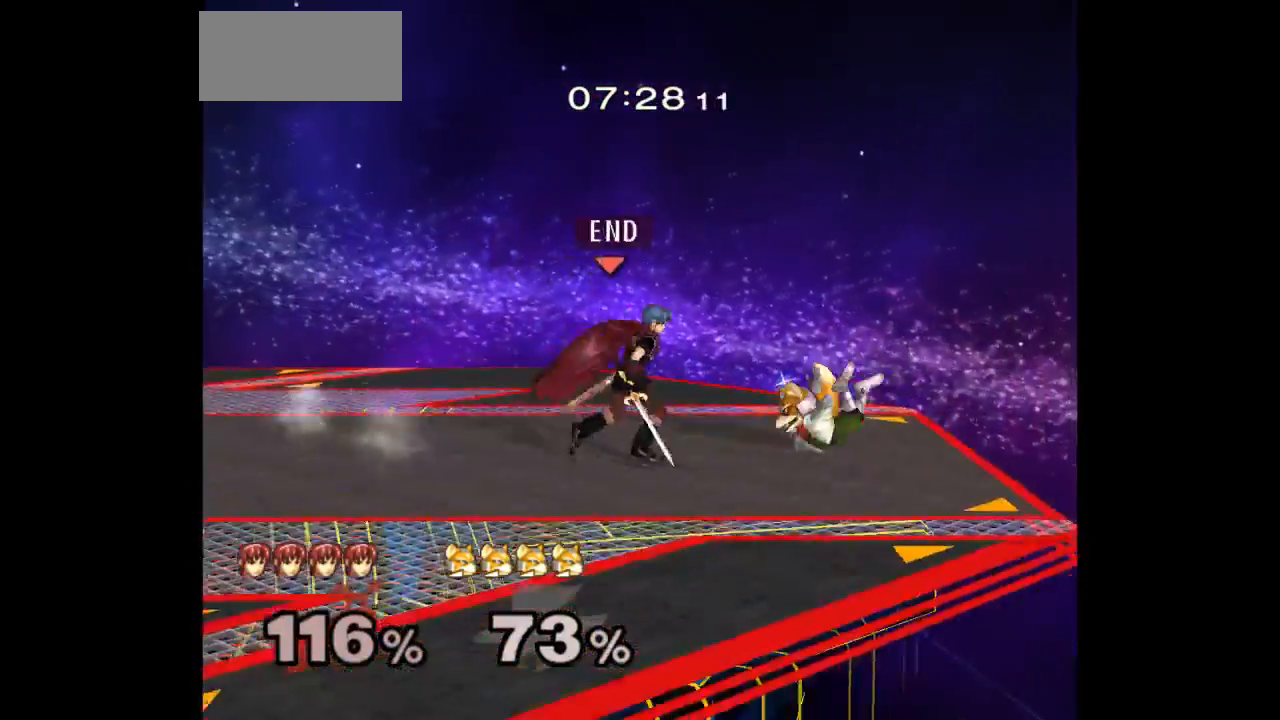
{"buttons": [], "left_stick": "center", "right_stick": "center", "events": [[33, "left_stick", "left"], [200, "left_stick", "down-right"], [383, "left_stick", "center"]]}
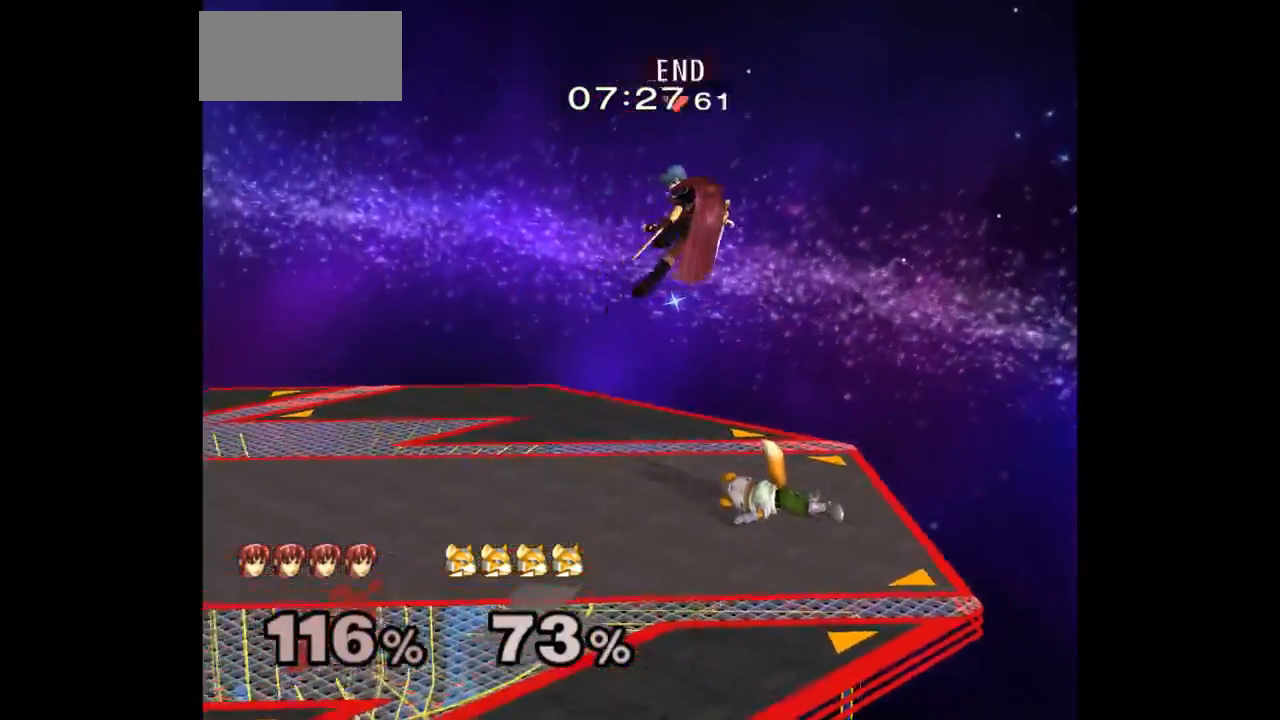
{"buttons": ["A", "Z"], "left_stick": "right", "right_stick": "center", "events": [[167, "left_stick", "down"], [283, "A", "down"], [283, "Z", "down"], [367, "Z", "up"], [383, "A", "up"], [433, "A", "down"], [450, "Z", "down"], [450, "left_stick", "right"]]}
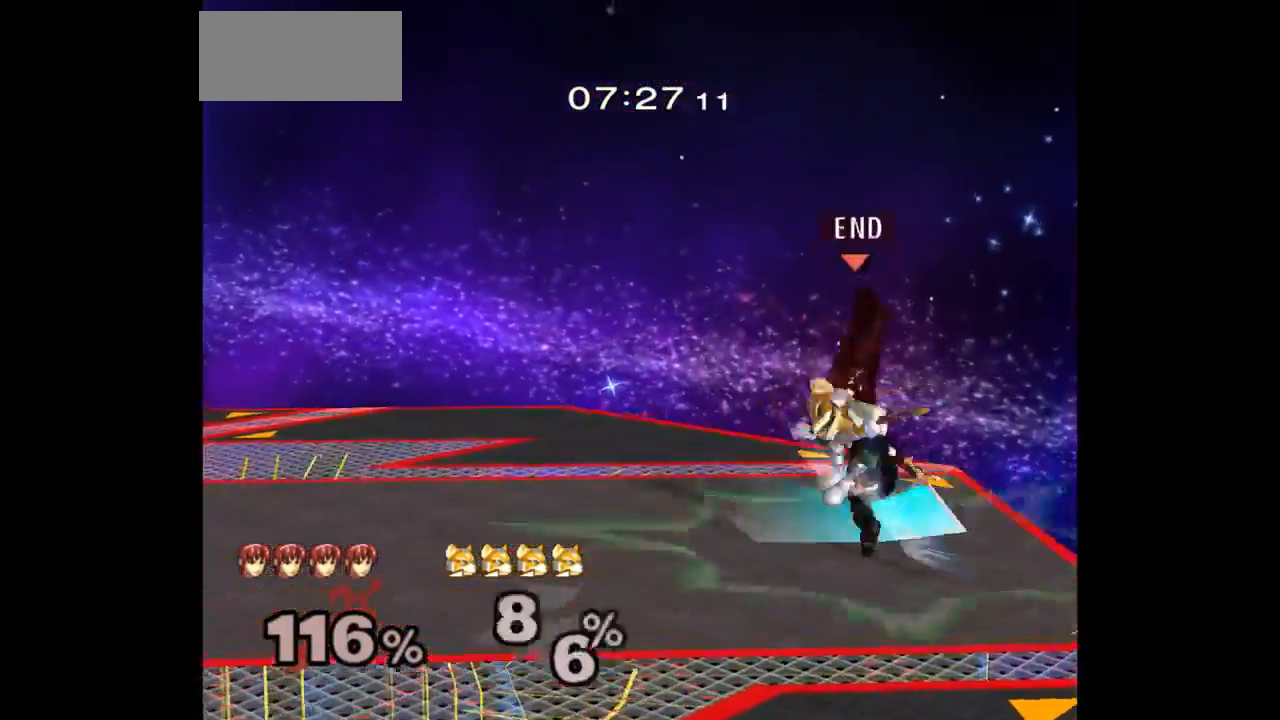
{"buttons": ["Z"], "left_stick": "right", "right_stick": "center", "events": [[33, "Z", "up"], [67, "A", "up"], [83, "left_stick", "center"], [100, "A", "down"], [133, "Z", "down"], [183, "Z", "up"], [217, "A", "up"], [467, "Z", "down"], [467, "left_stick", "right"]]}
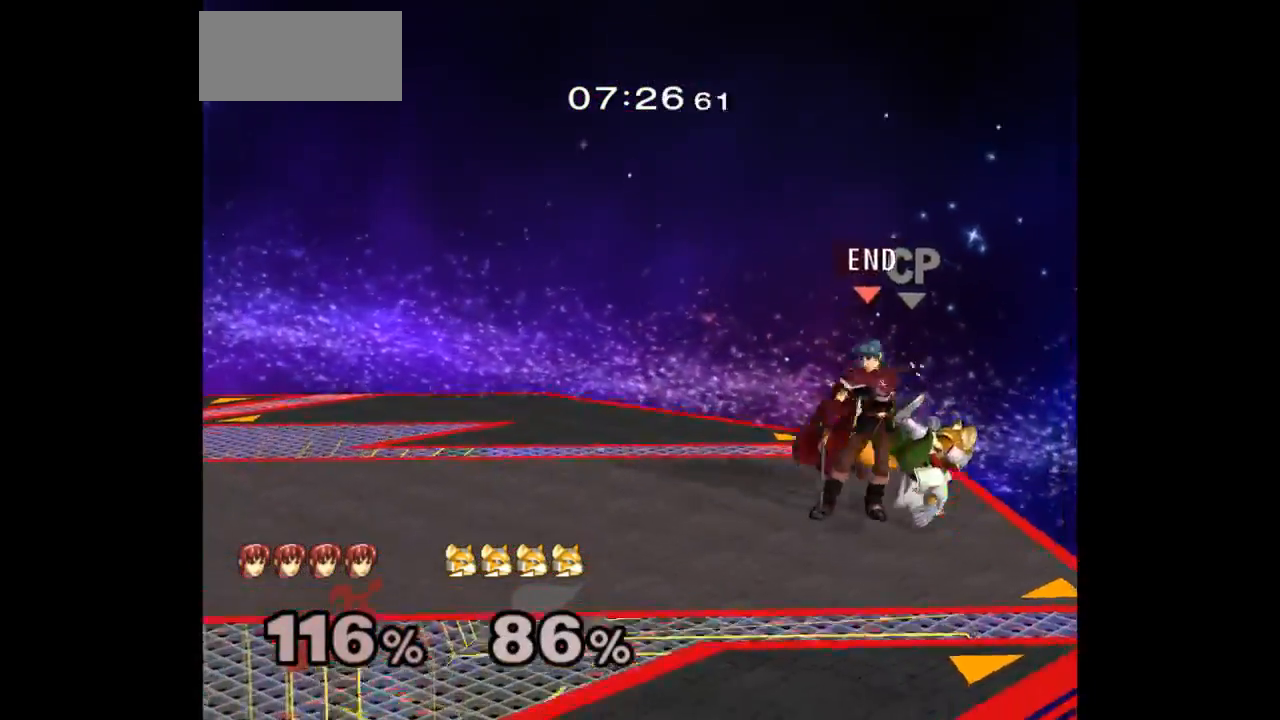
{"buttons": [], "left_stick": "left", "right_stick": "center", "events": [[83, "Z", "up"], [83, "left_stick", "center"], [483, "left_stick", "left"]]}
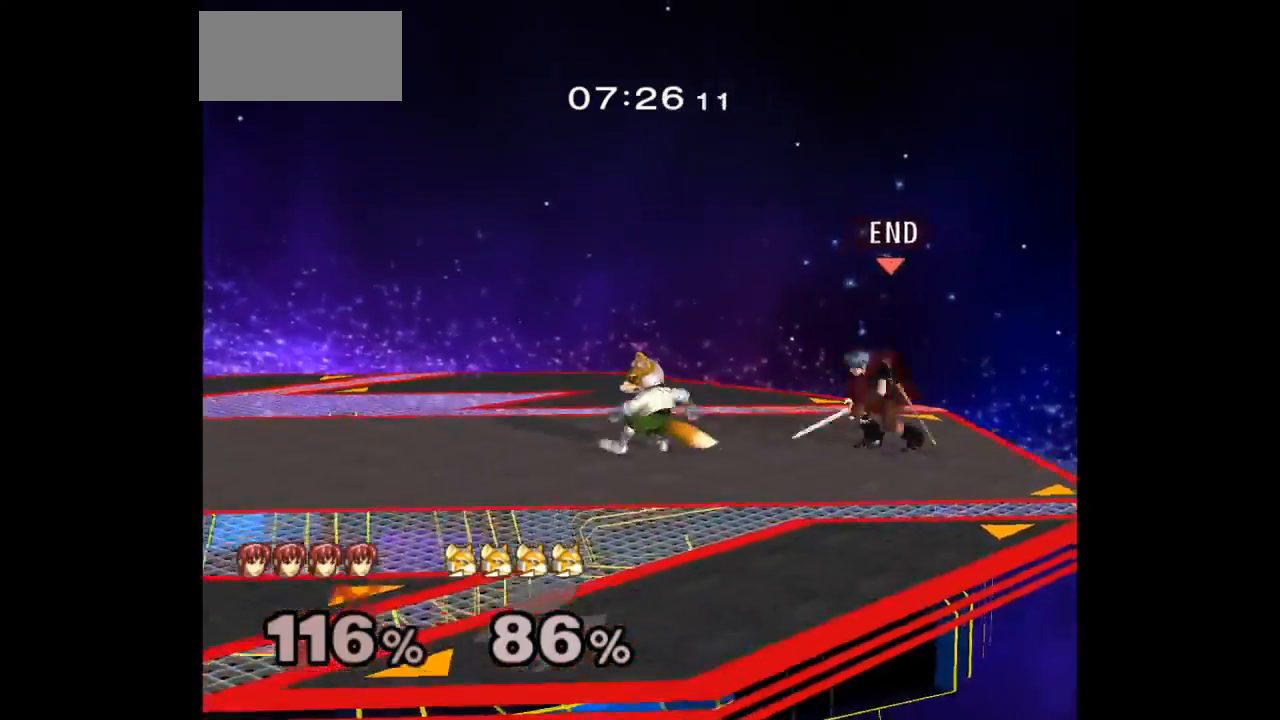
{"buttons": [], "left_stick": "up", "right_stick": "center", "events": [[67, "left_stick", "up"], [83, "Z", "down"], [167, "Z", "up"], [233, "left_stick", "center"], [300, "left_stick", "up"]]}
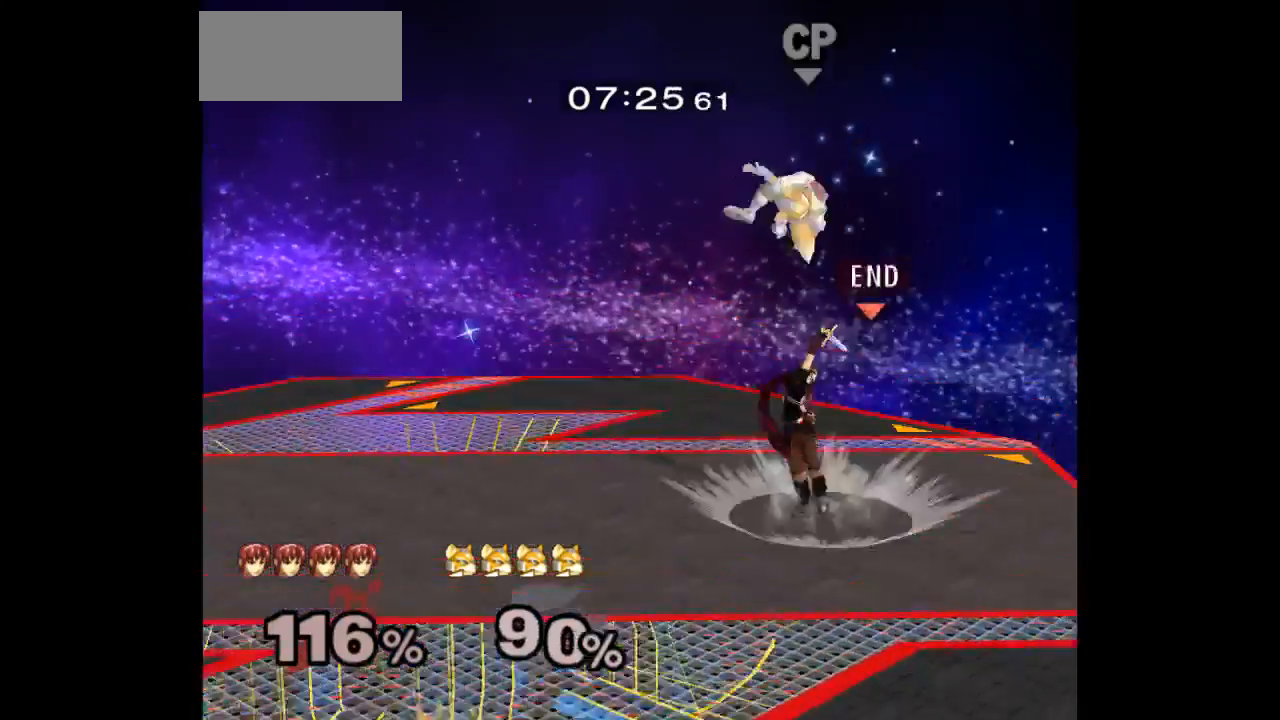
{"buttons": [], "left_stick": "down-right", "right_stick": "center", "events": [[17, "left_stick", "center"], [350, "left_stick", "down-left"], [417, "left_stick", "up-left"], [483, "left_stick", "down-right"]]}
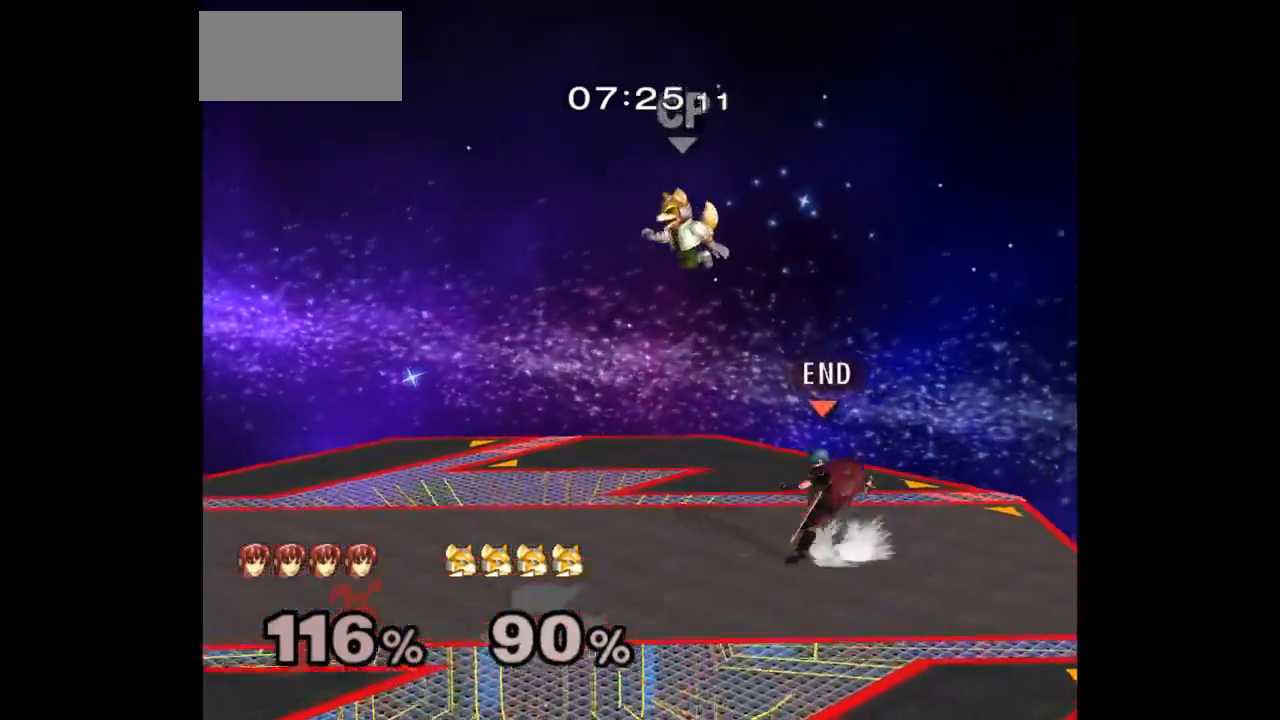
{"buttons": ["A"], "left_stick": "left", "right_stick": "center", "events": [[83, "left_stick", "center"], [233, "left_stick", "up"], [267, "A", "down"], [267, "Z", "down"], [300, "left_stick", "down"], [317, "Z", "up"], [333, "A", "up"], [383, "A", "down"], [383, "Z", "down"], [417, "left_stick", "up-left"], [500, "Z", "up"], [500, "left_stick", "left"]]}
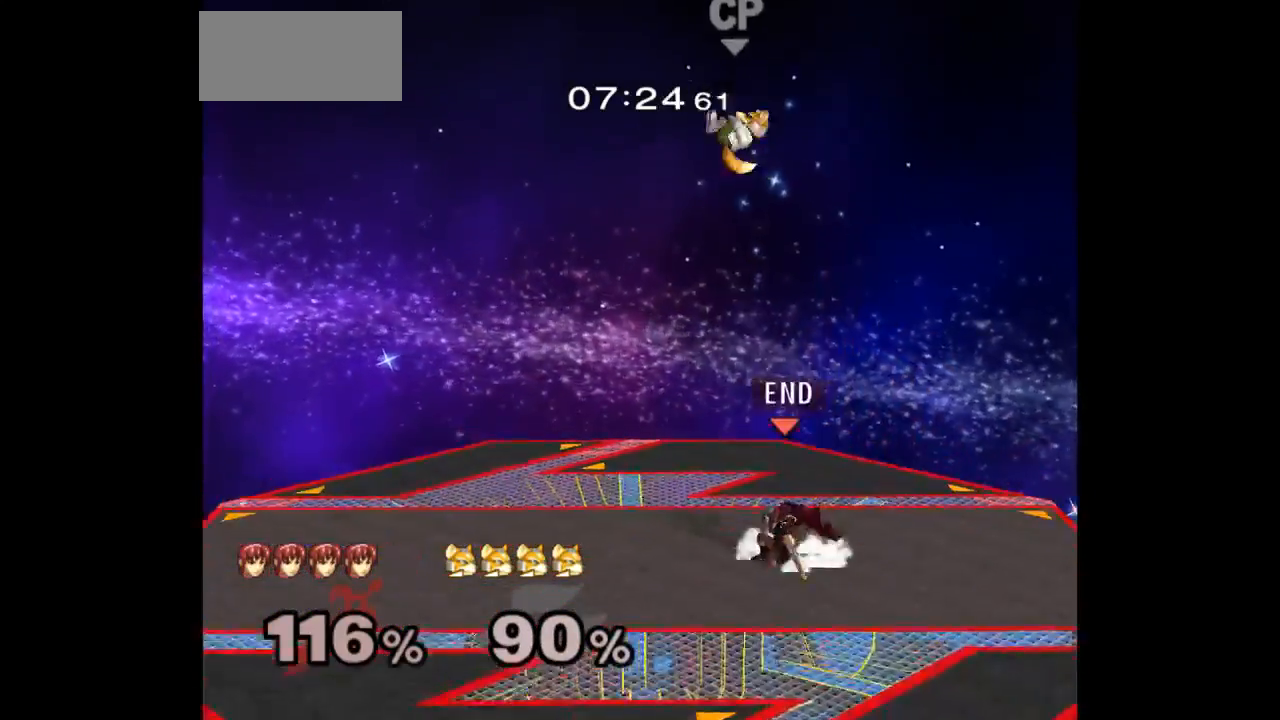
{"buttons": [], "left_stick": "up", "right_stick": "center", "events": [[17, "A", "up"], [117, "left_stick", "center"], [250, "left_stick", "left"], [433, "left_stick", "right"], [500, "left_stick", "up"]]}
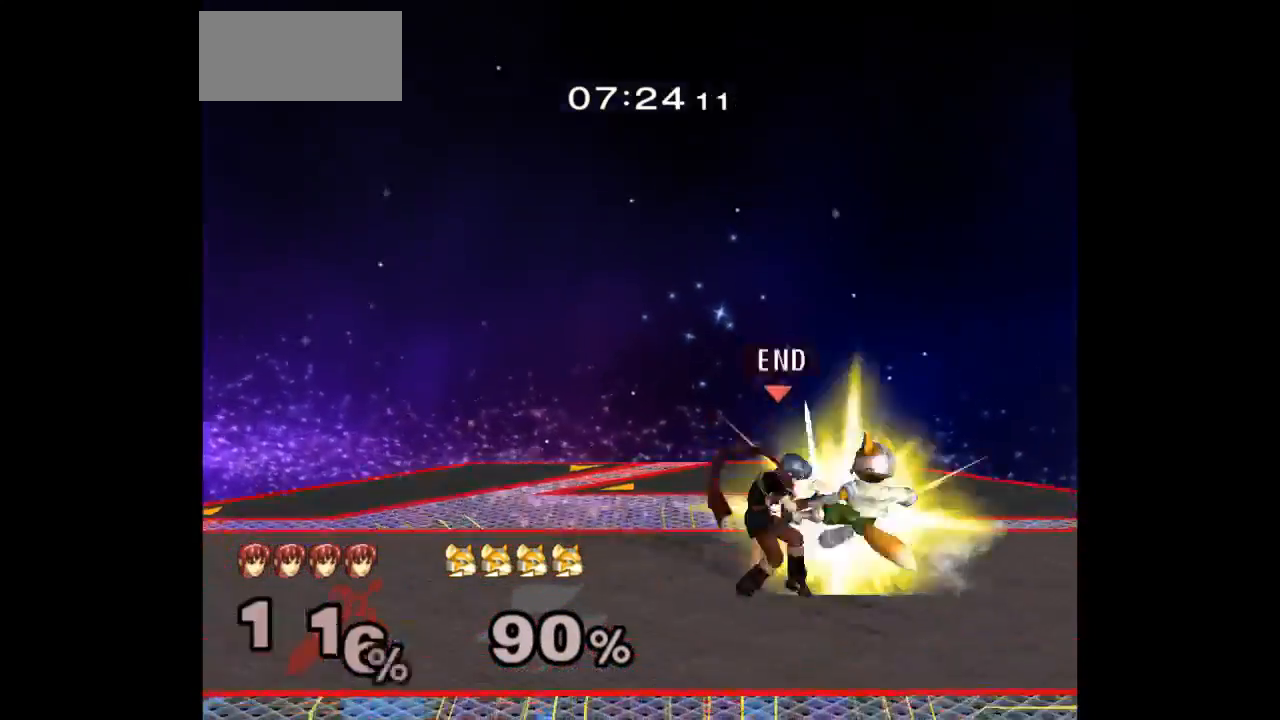
{"buttons": ["L1"], "left_stick": "down-left", "right_stick": "up", "events": [[17, "Z", "down"], [117, "Z", "up"], [167, "left_stick", "center"], [317, "L1", "down"], [333, "left_stick", "down-left"], [467, "right_stick", "up"]]}
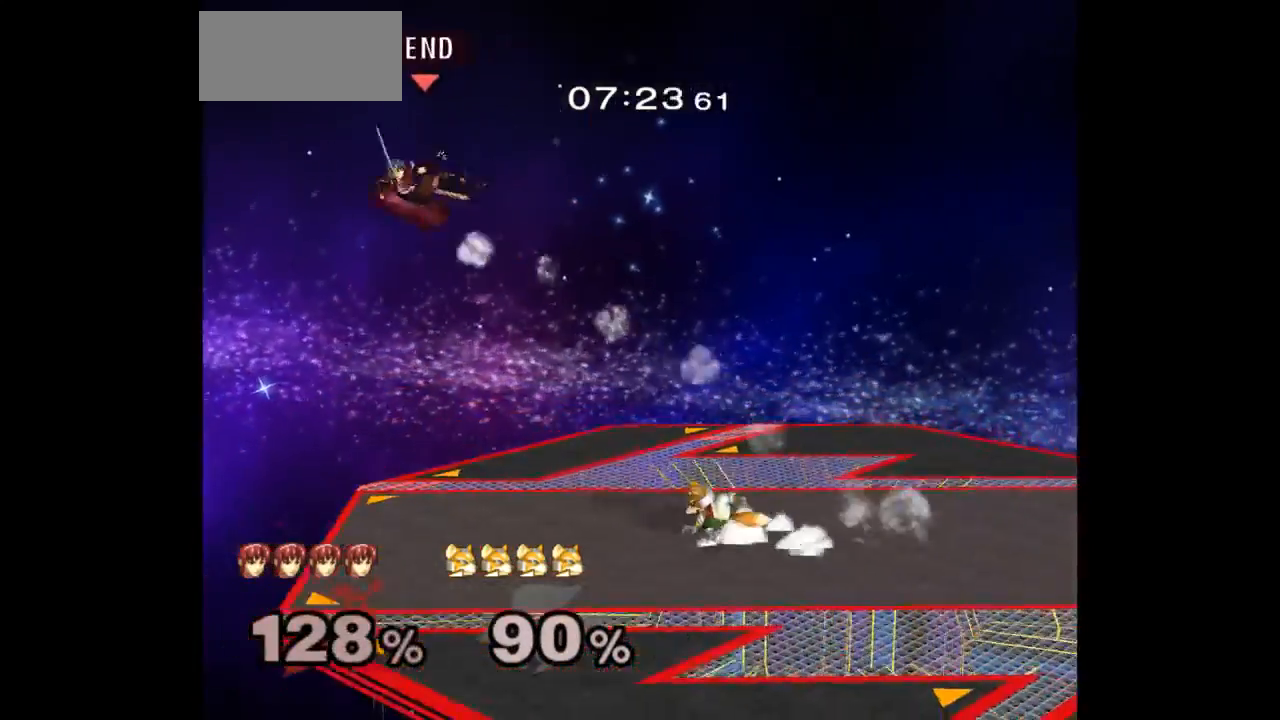
{"buttons": [], "left_stick": "right", "right_stick": "center", "events": [[33, "L1", "up"], [33, "right_stick", "center"], [50, "left_stick", "right"]]}
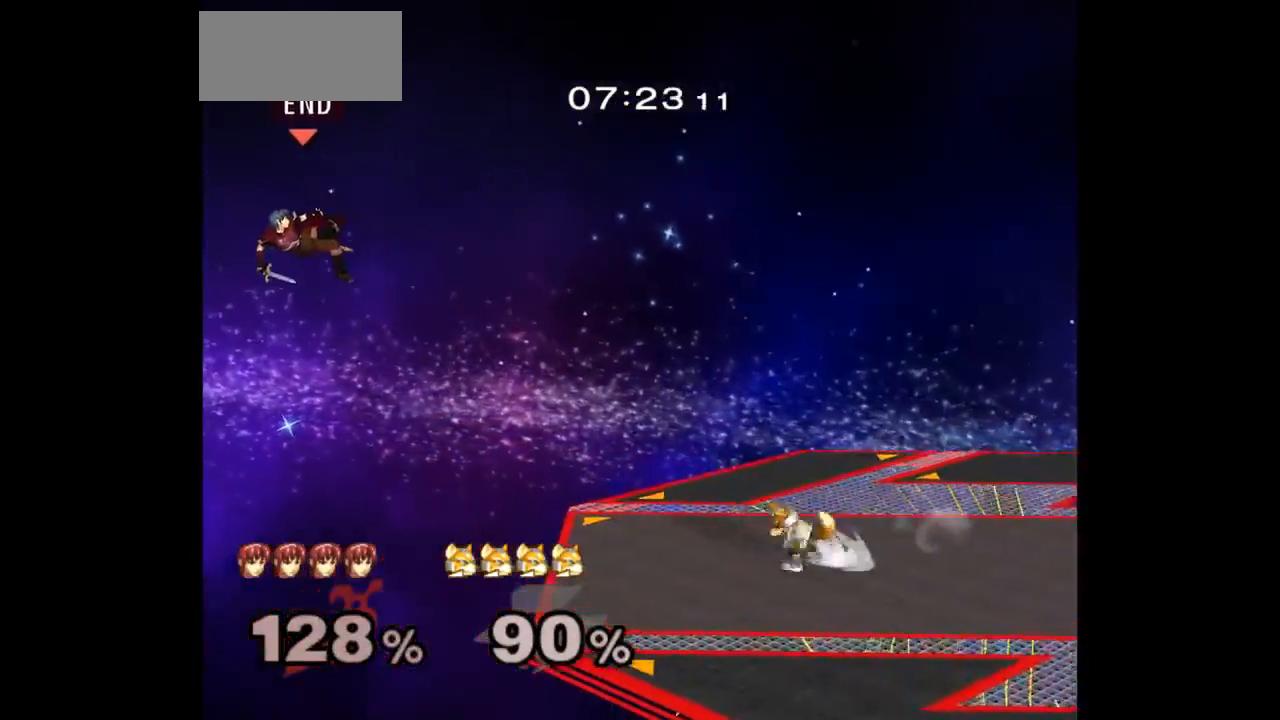
{"buttons": [], "left_stick": "right", "right_stick": "center", "events": []}
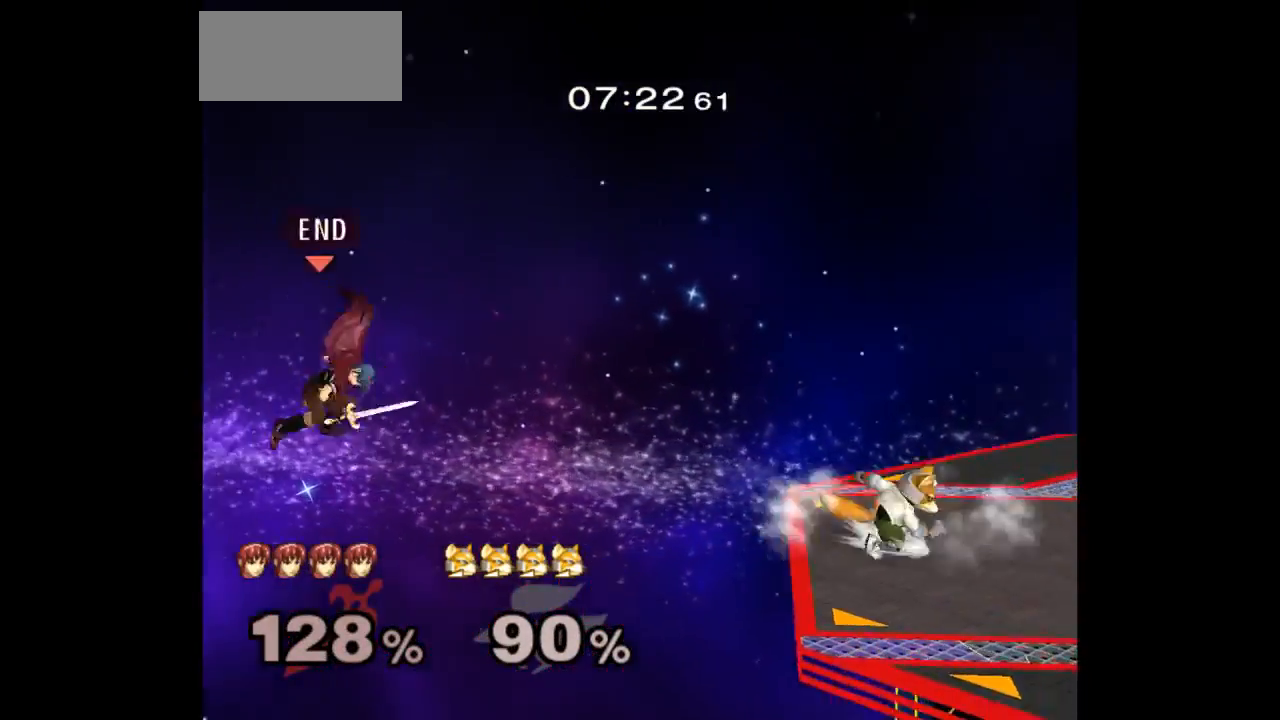
{"buttons": ["B"], "left_stick": "right", "right_stick": "center", "events": [[500, "B", "down"]]}
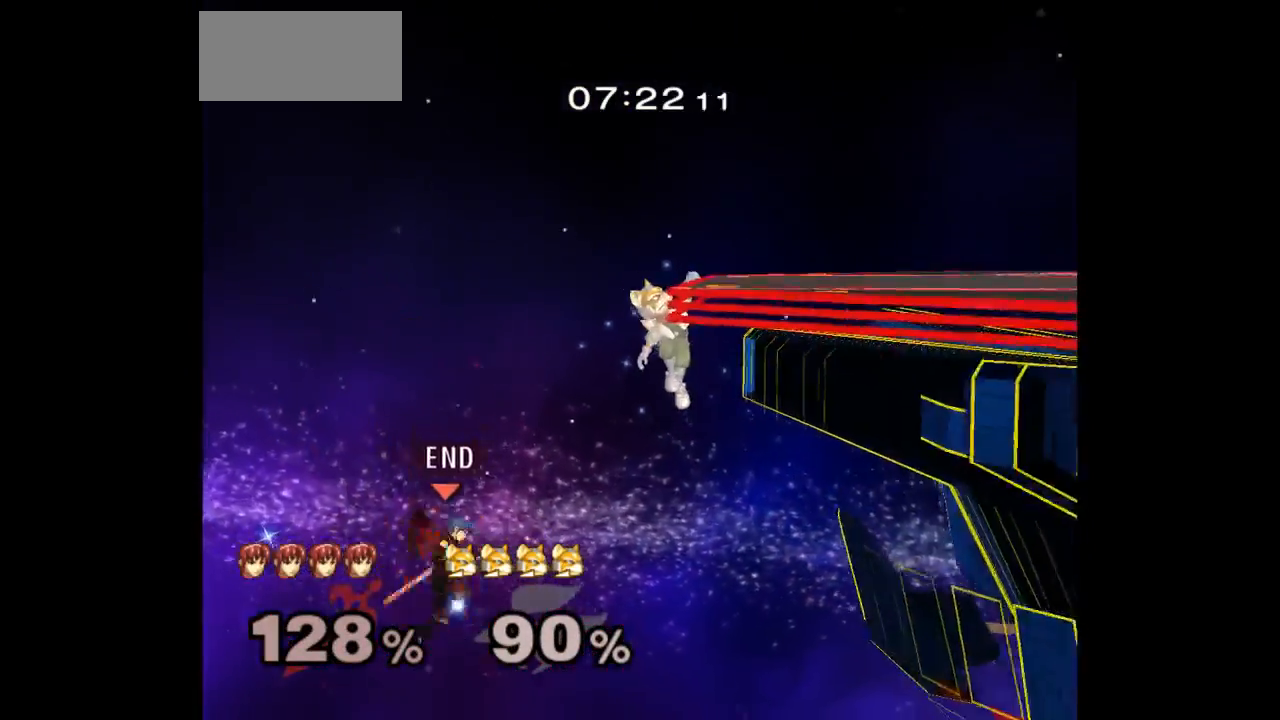
{"buttons": [], "left_stick": "center", "right_stick": "center", "events": [[167, "B", "up"], [183, "left_stick", "center"]]}
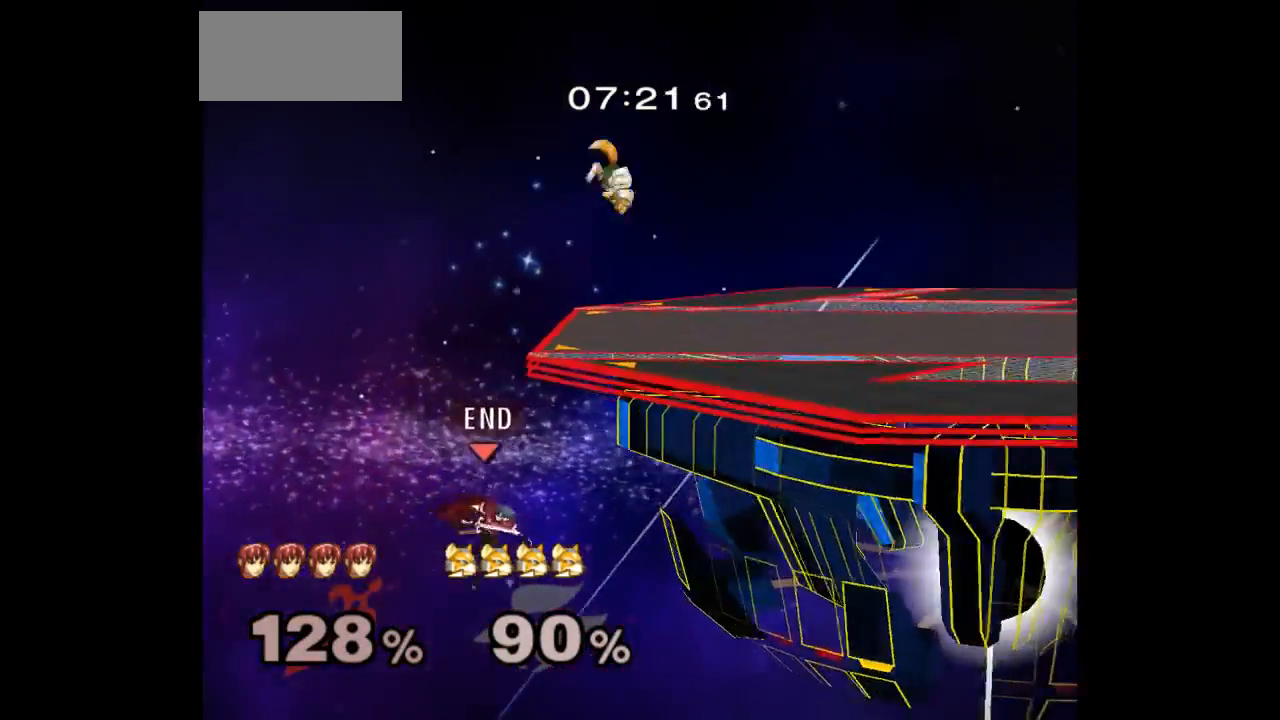
{"buttons": [], "left_stick": "up", "right_stick": "center", "events": [[17, "left_stick", "up"]]}
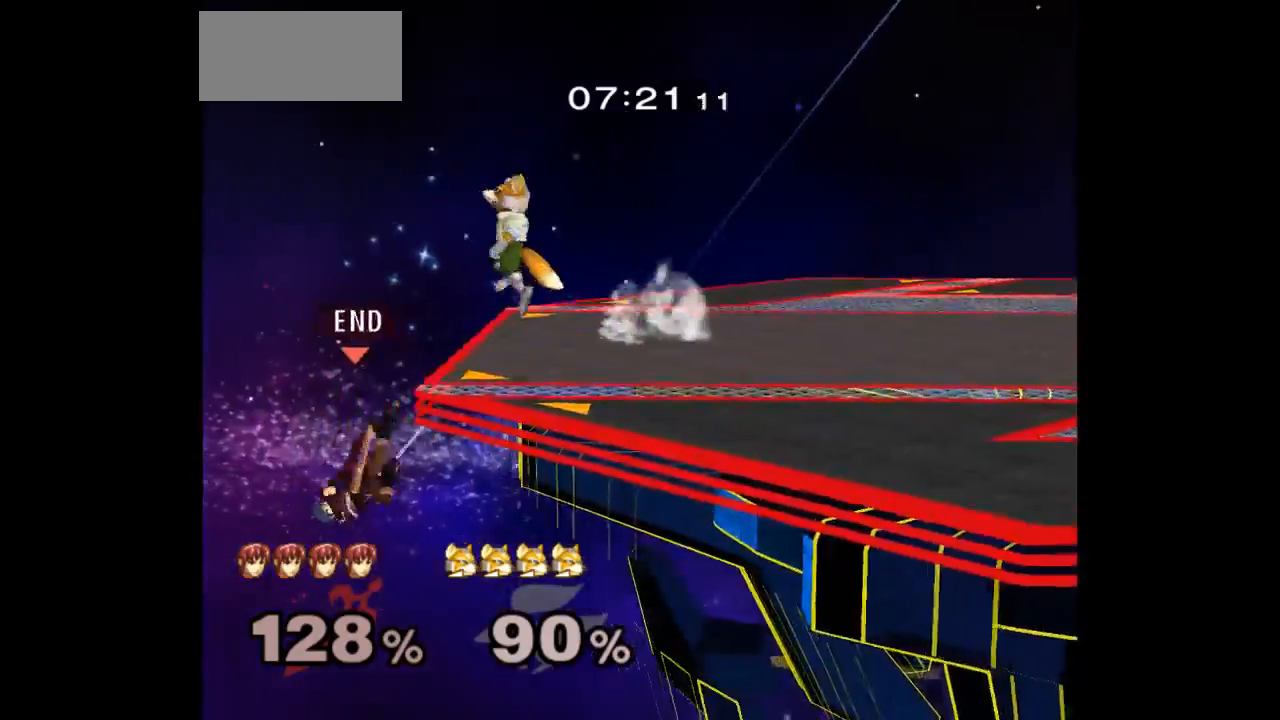
{"buttons": ["B"], "left_stick": "up-right", "right_stick": "center", "events": [[117, "left_stick", "center"], [433, "B", "down"], [433, "left_stick", "up-right"]]}
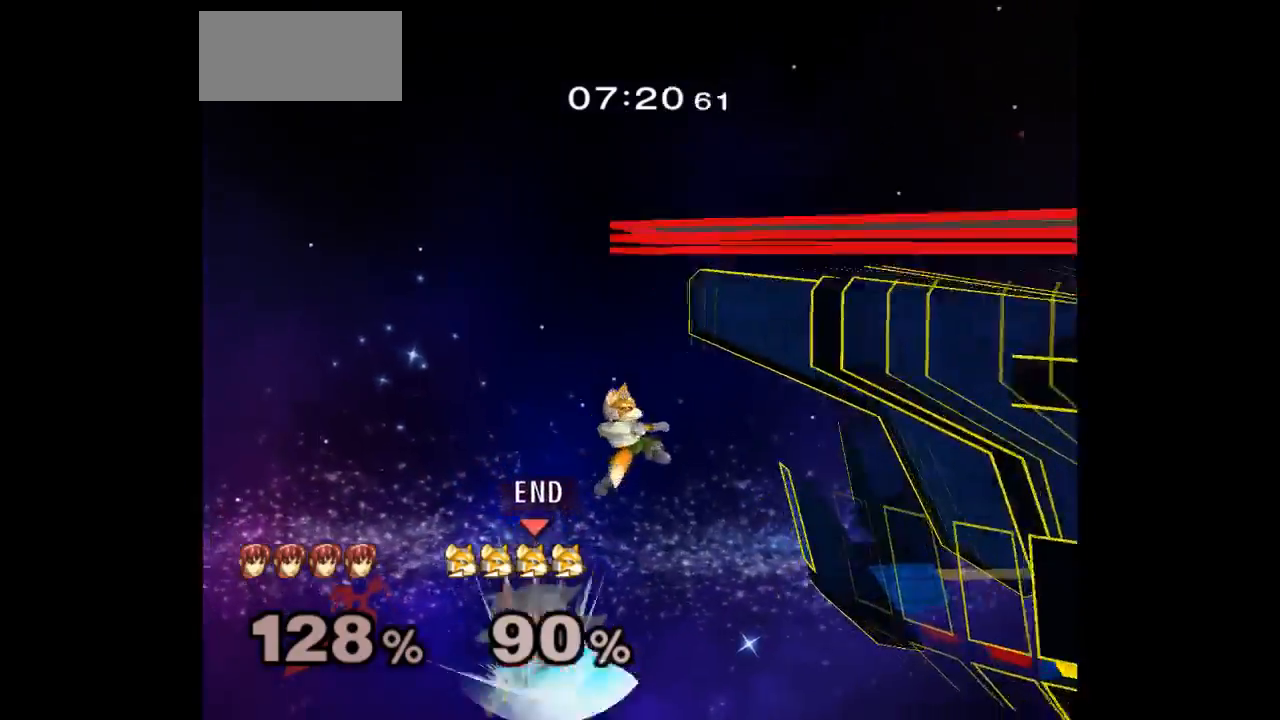
{"buttons": [], "left_stick": "center", "right_stick": "center", "events": [[33, "B", "up"], [167, "left_stick", "center"]]}
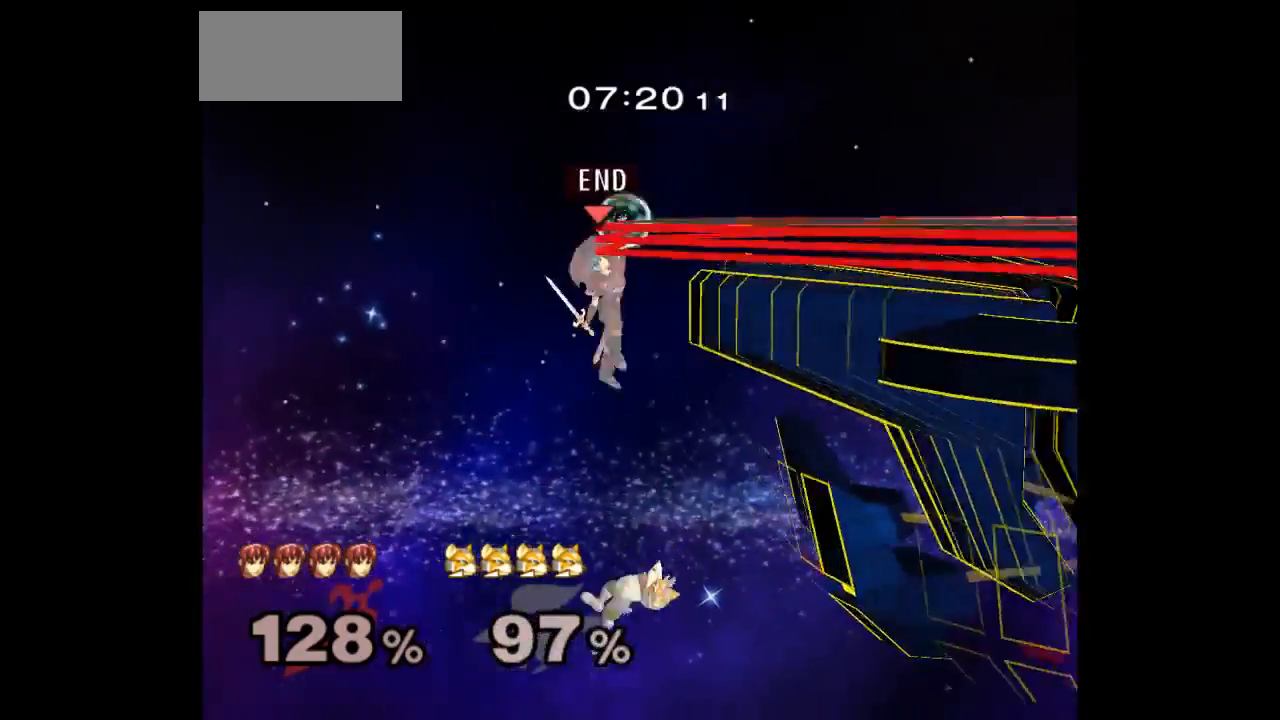
{"buttons": [], "left_stick": "down", "right_stick": "center", "events": [[483, "left_stick", "down"]]}
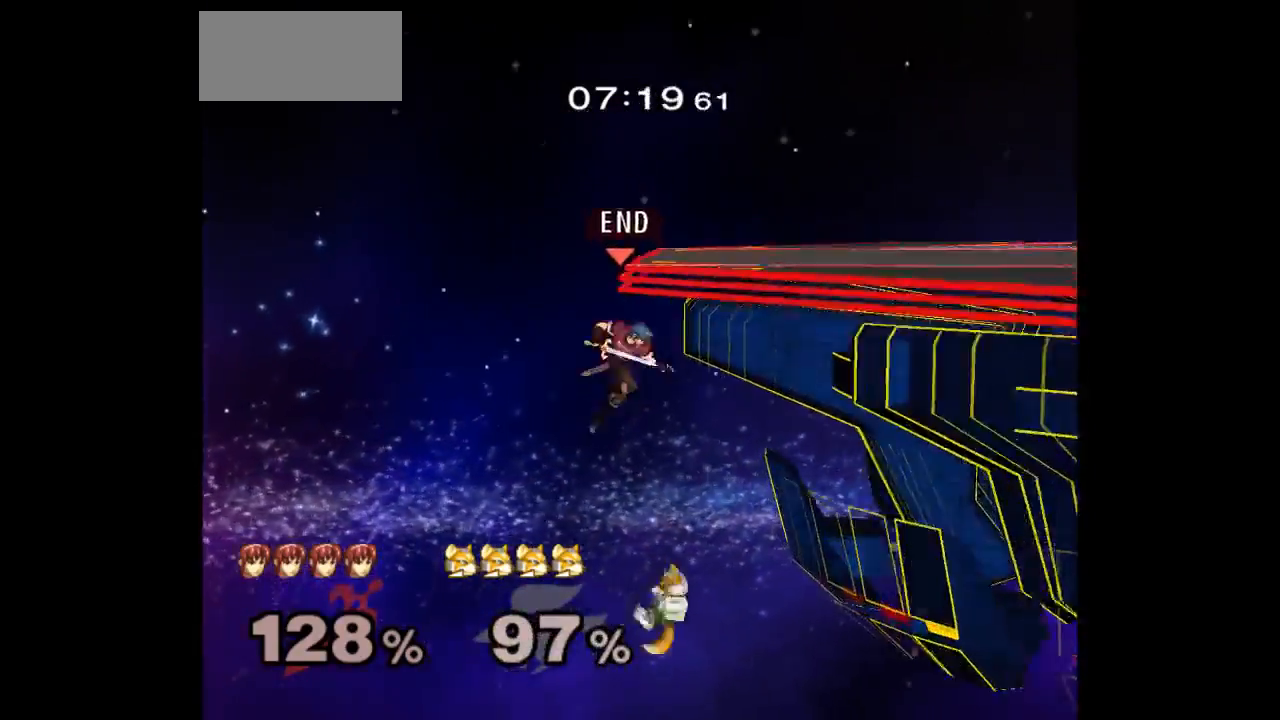
{"buttons": [], "left_stick": "center", "right_stick": "center", "events": [[100, "left_stick", "up"], [350, "left_stick", "center"]]}
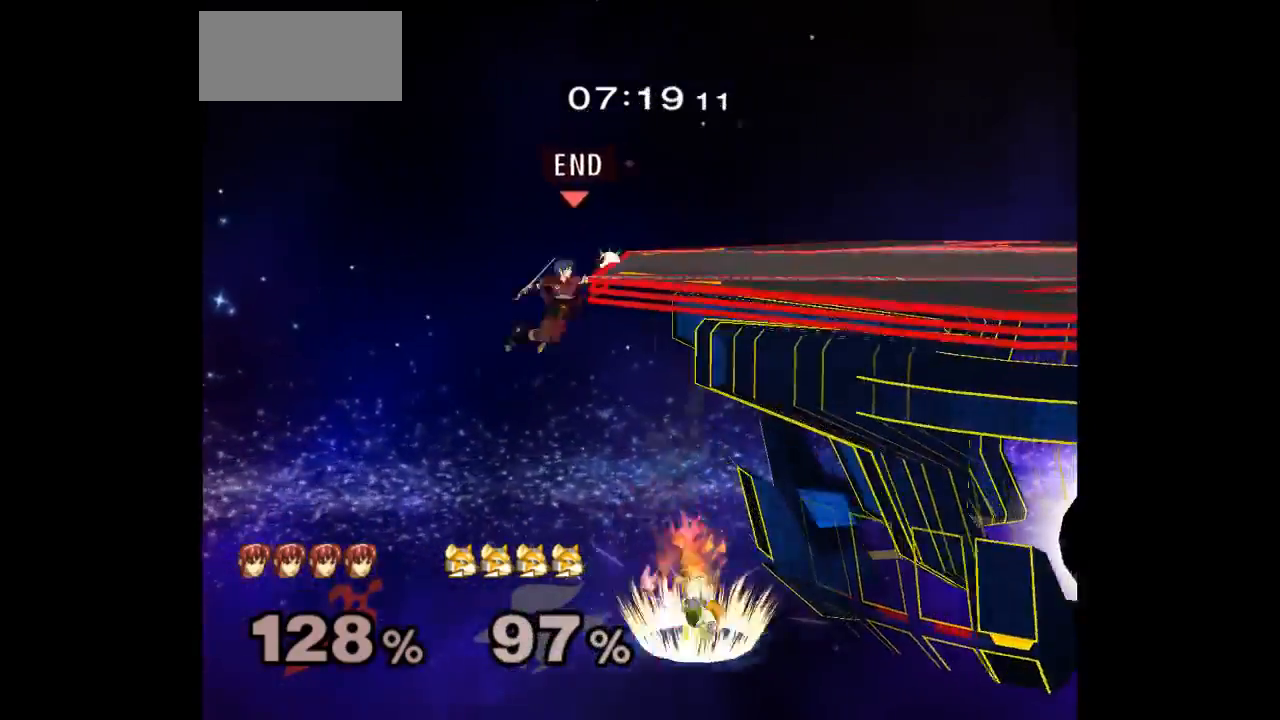
{"buttons": [], "left_stick": "left", "right_stick": "center", "events": [[250, "left_stick", "left"], [317, "left_stick", "right"], [367, "A", "down"], [417, "left_stick", "down"], [467, "A", "up"], [467, "left_stick", "left"]]}
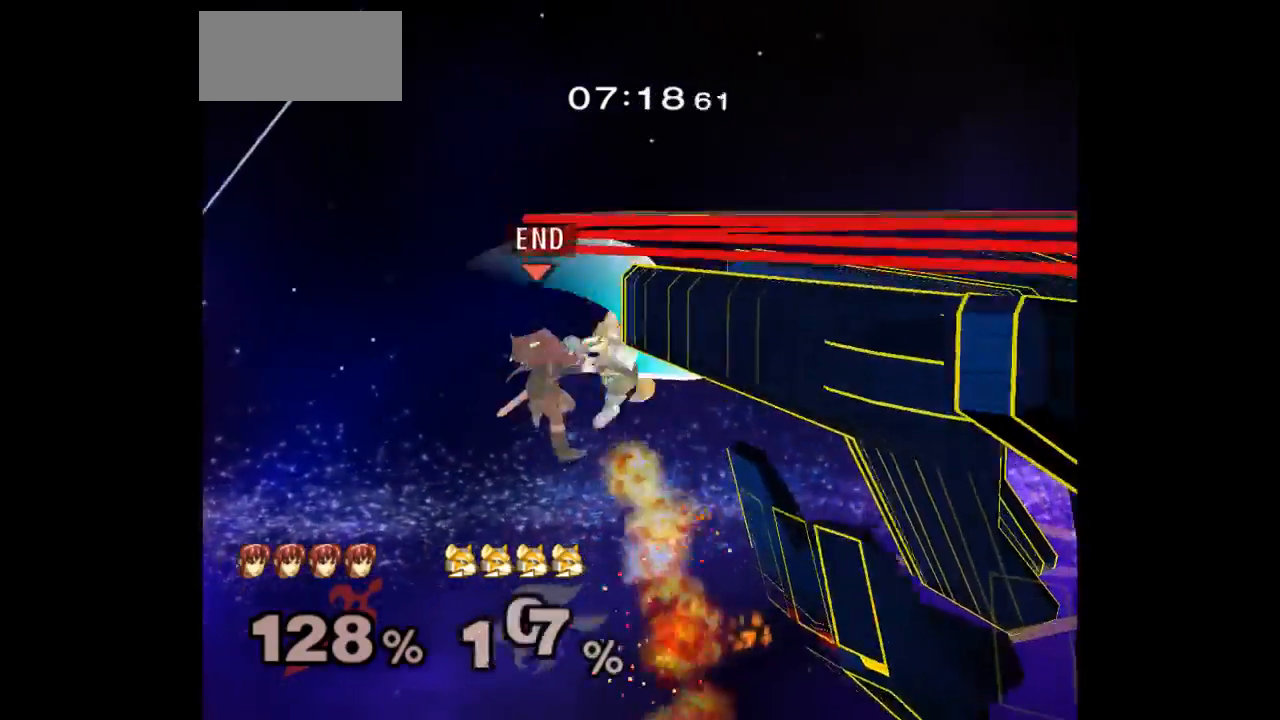
{"buttons": [], "left_stick": "up", "right_stick": "center", "events": [[100, "left_stick", "center"], [167, "left_stick", "right"], [250, "left_stick", "center"], [483, "left_stick", "up"]]}
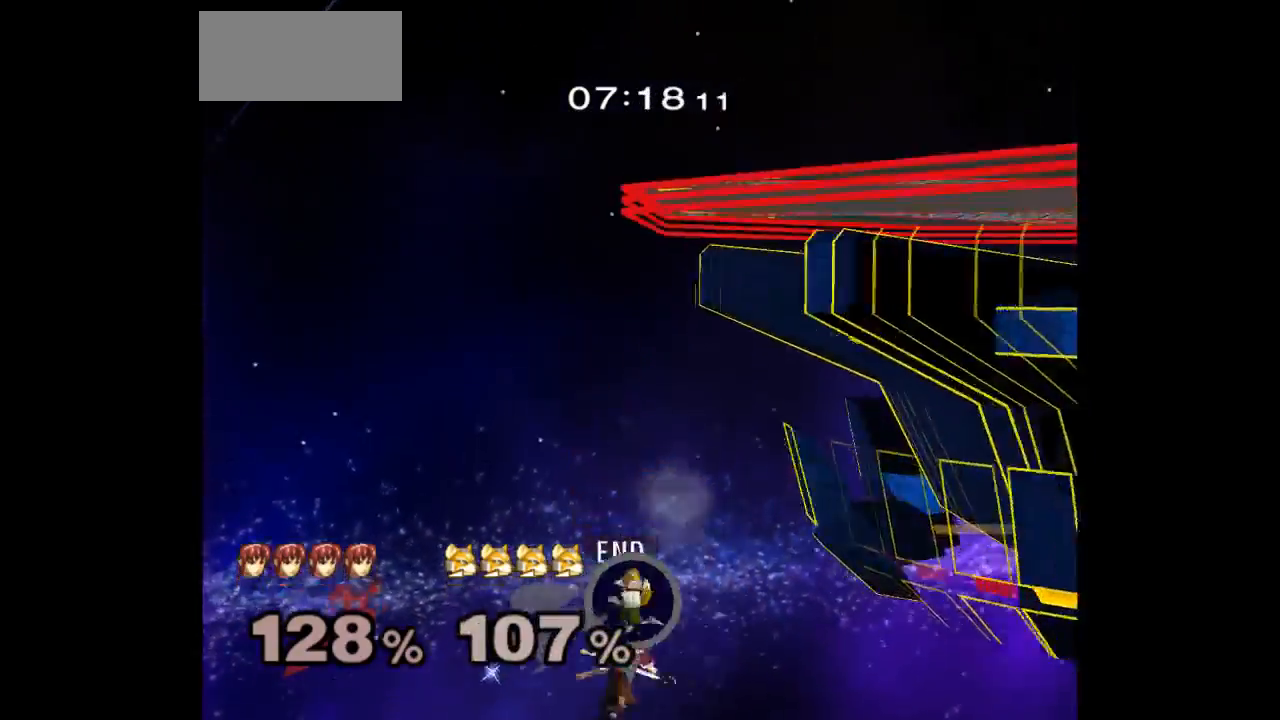
{"buttons": [], "left_stick": "center", "right_stick": "center", "events": [[150, "B", "down"], [267, "B", "up"], [417, "left_stick", "center"]]}
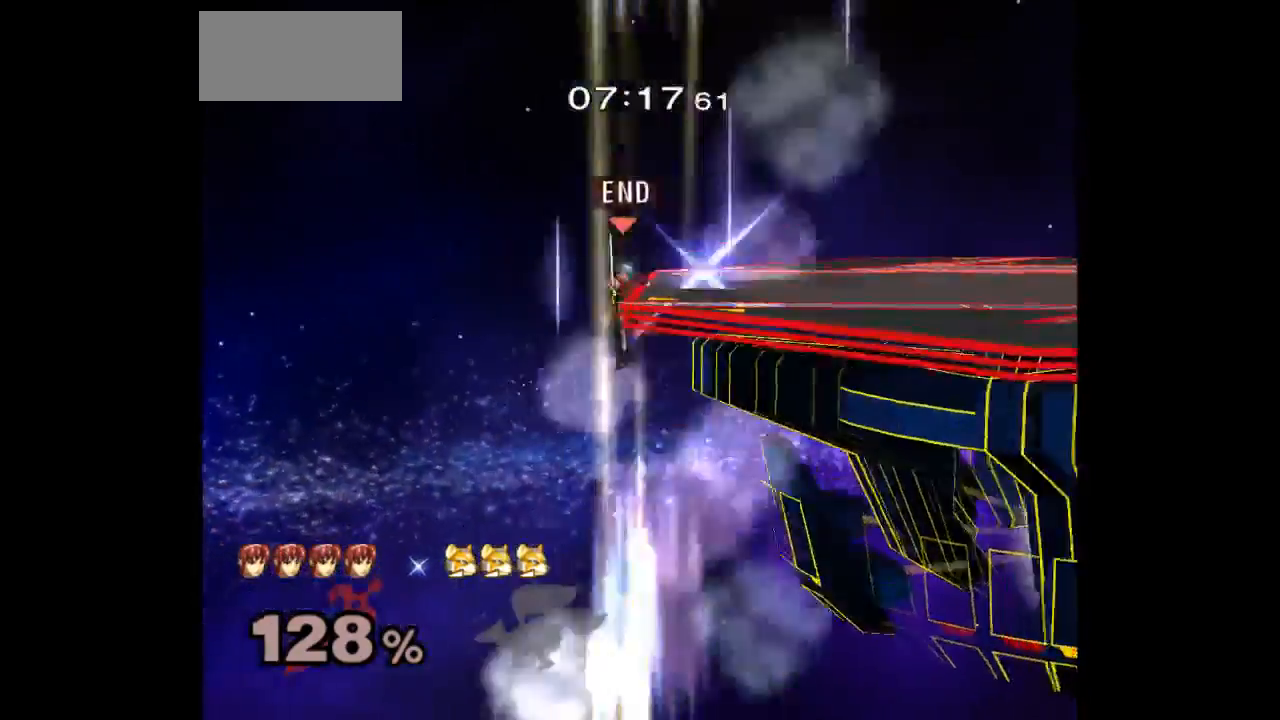
{"buttons": [], "left_stick": "up-right", "right_stick": "center", "events": [[183, "left_stick", "down-left"], [250, "left_stick", "up-right"]]}
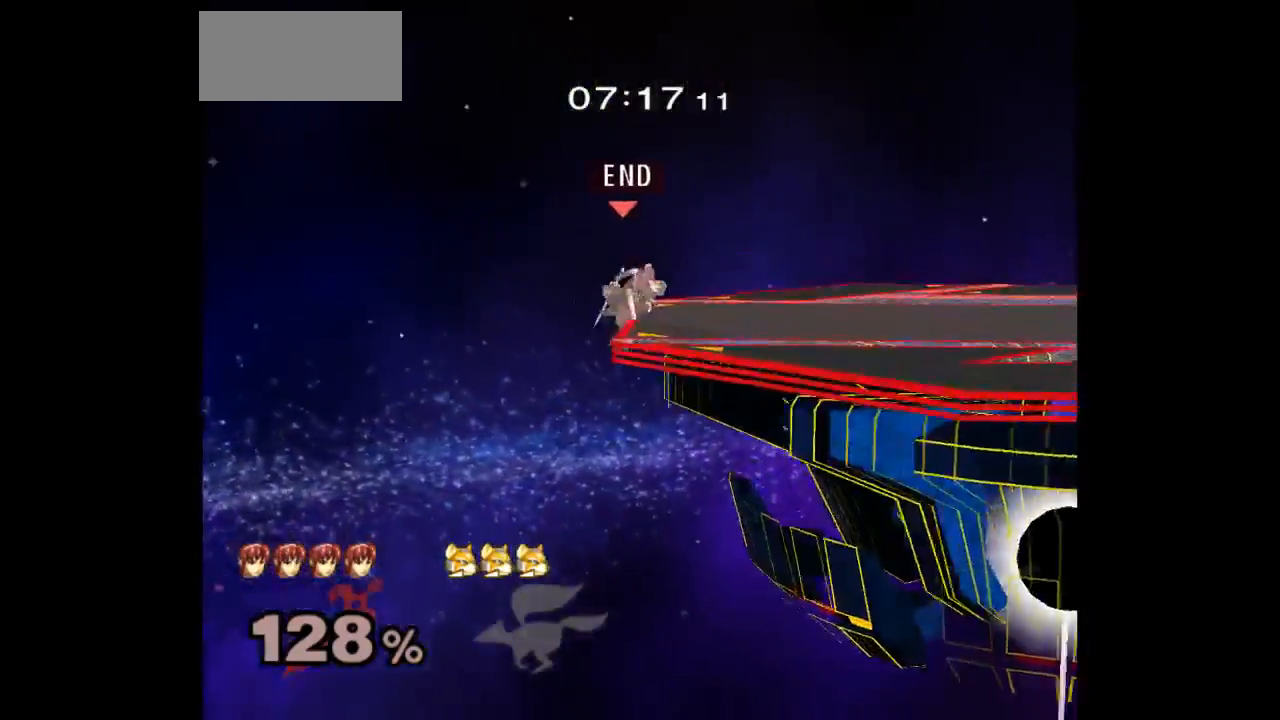
{"buttons": [], "left_stick": "right", "right_stick": "center", "events": [[33, "L1", "down"], [50, "left_stick", "down-right"], [200, "L1", "up"], [200, "left_stick", "right"]]}
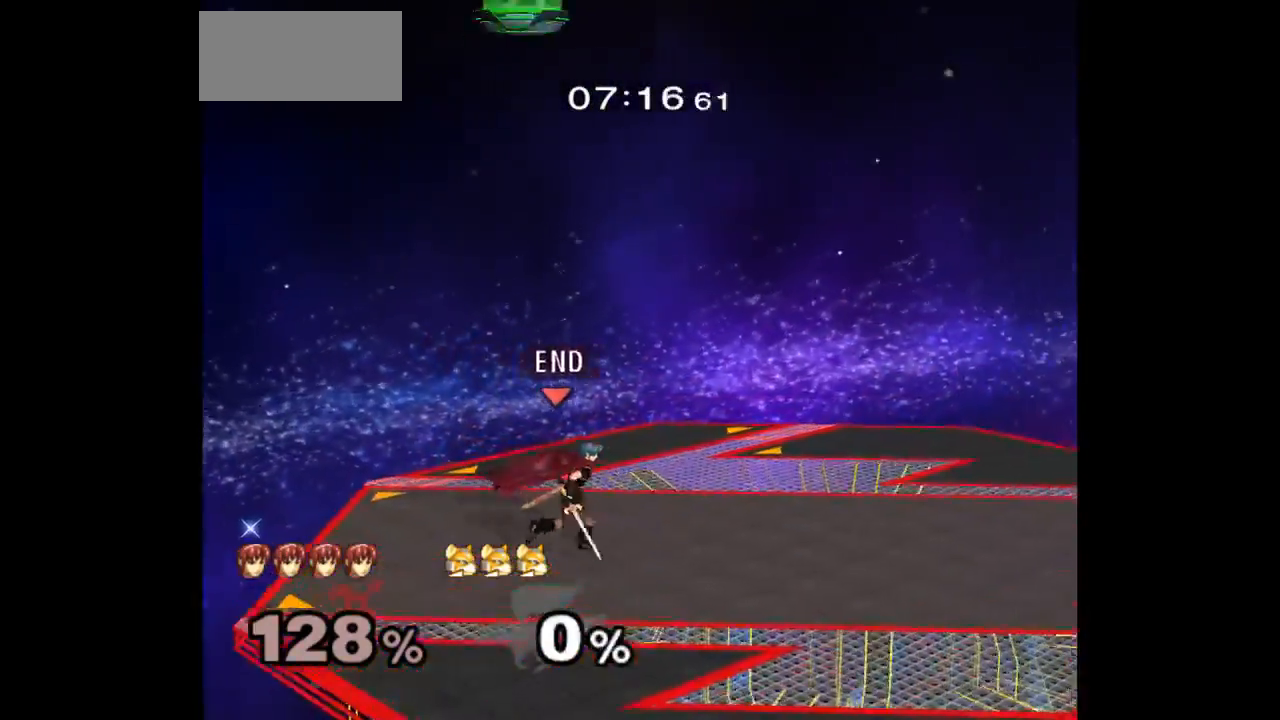
{"buttons": ["L1"], "left_stick": "down-right", "right_stick": "center", "events": [[300, "left_stick", "left"], [417, "left_stick", "up"], [467, "L1", "down"], [467, "left_stick", "down-right"]]}